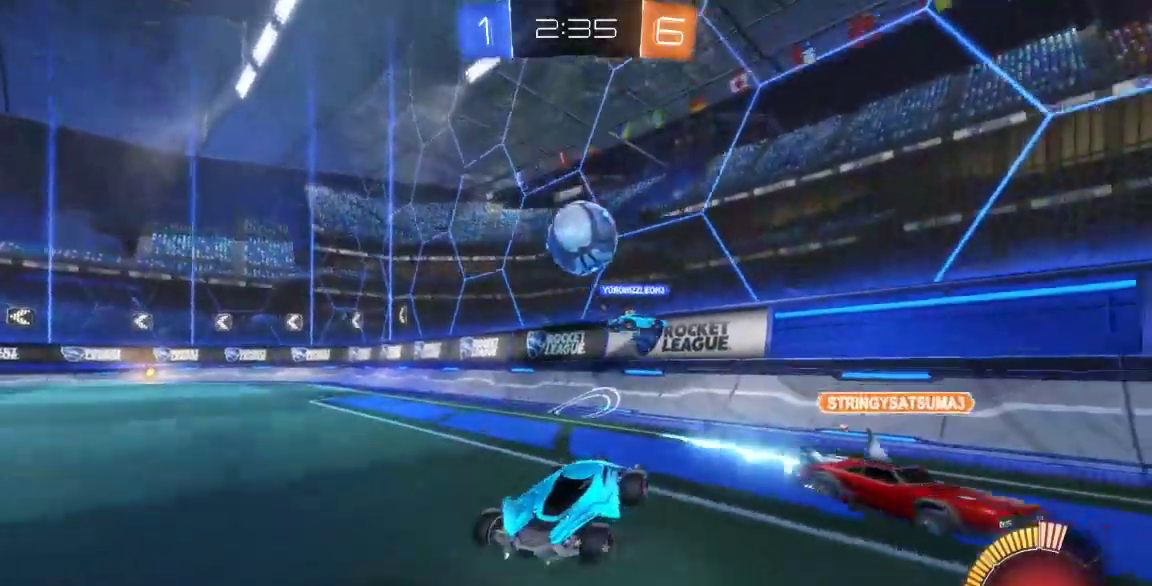
Gameplay with a controller (Xbox layout); each line is a JSON object with the inputs held at the frame after it (dt_ms = milliseconds from this image to that frame). "button_events" lists button changes between this image and that frame as [ms after this image, input, new state], when the widget could be followed in between (sticks are given only as held states). Not read: L1 L2 L3 R1 R2 R3.
{"dt_ms": 500, "buttons": [], "left_stick": "right", "right_stick": "center", "button_events": []}
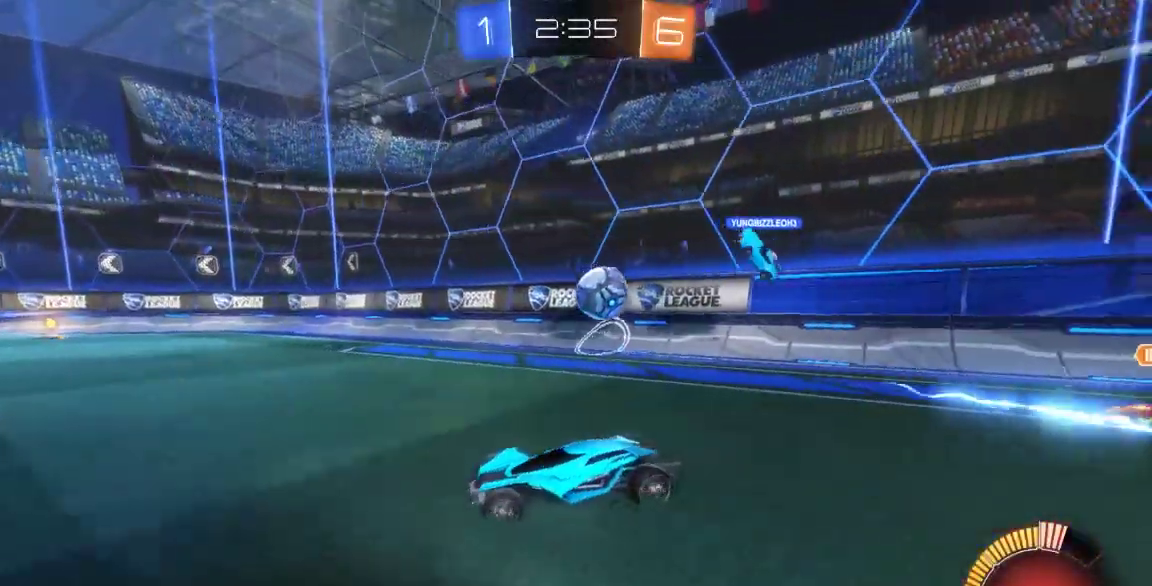
{"dt_ms": 500, "buttons": ["A"], "left_stick": "up-left", "right_stick": "center", "button_events": [[267, "A", "down"], [333, "A", "up"], [400, "A", "down"]]}
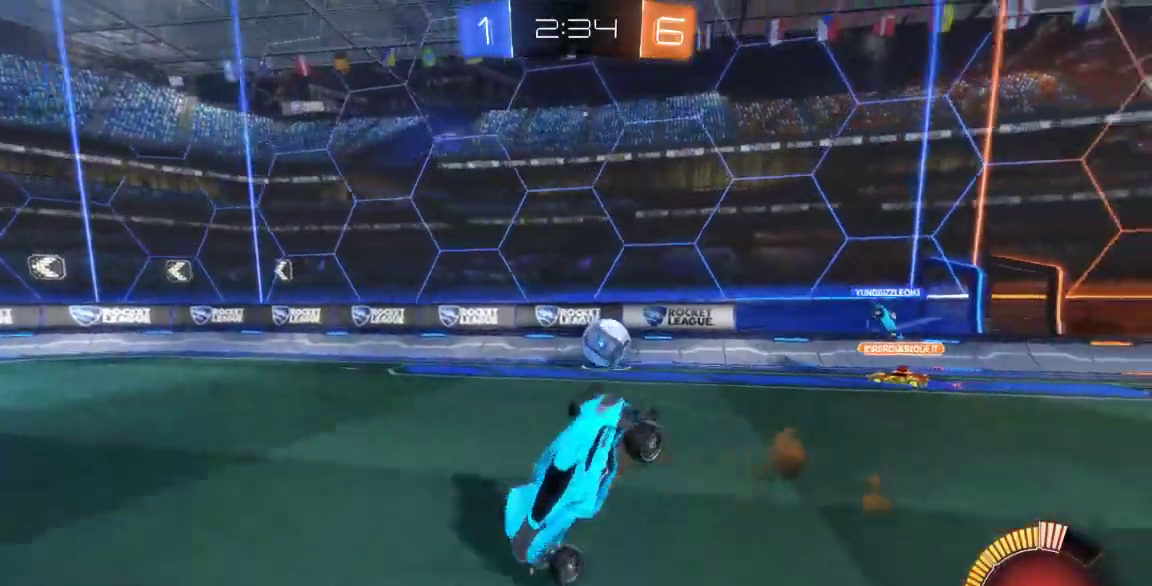
{"dt_ms": 500, "buttons": [], "left_stick": "center", "right_stick": "center", "button_events": [[250, "A", "up"]]}
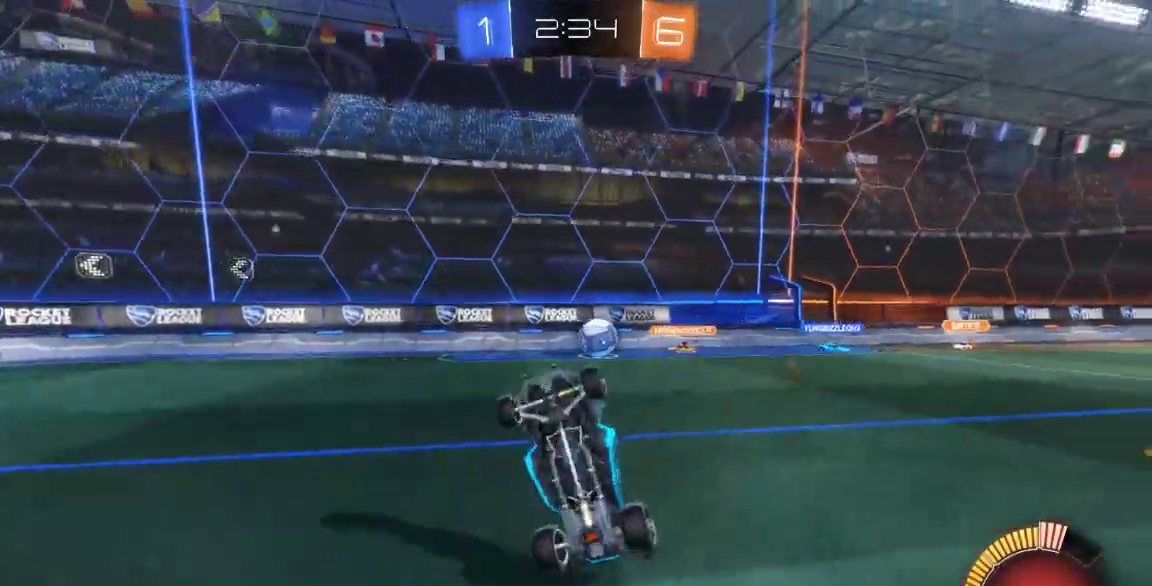
{"dt_ms": 500, "buttons": [], "left_stick": "center", "right_stick": "center", "button_events": []}
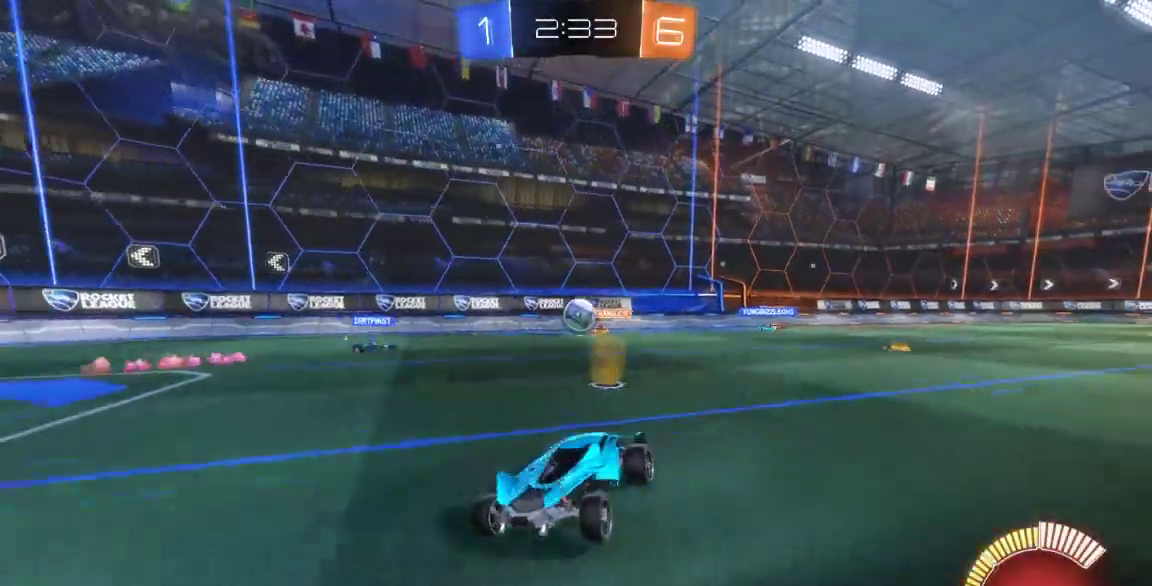
{"dt_ms": 500, "buttons": ["X"], "left_stick": "down-right", "right_stick": "center", "button_events": [[500, "X", "down"]]}
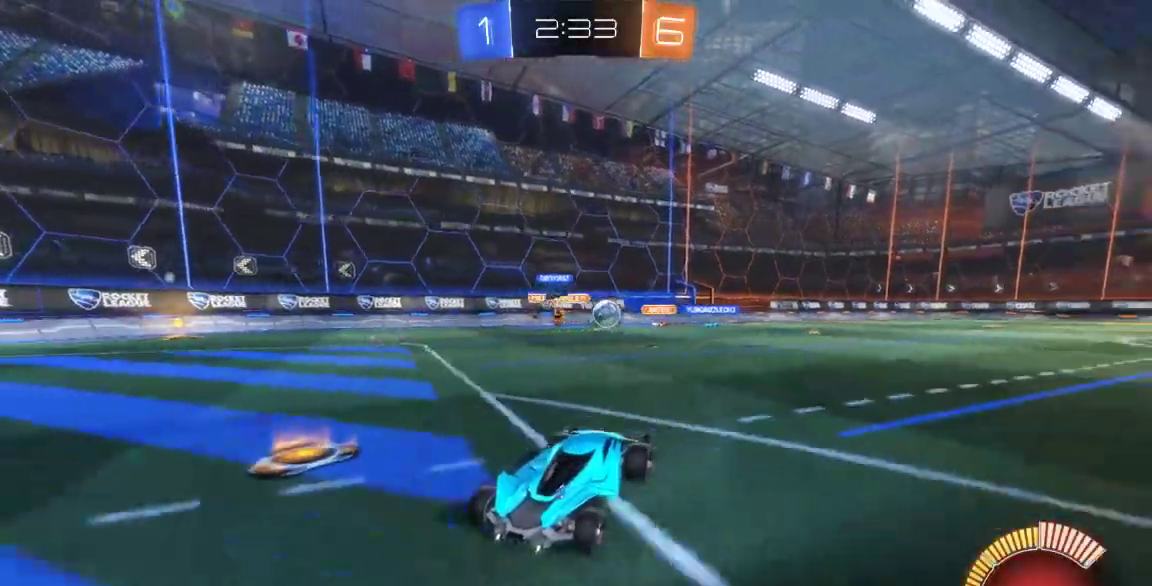
{"dt_ms": 500, "buttons": [], "left_stick": "down-right", "right_stick": "center", "button_events": [[483, "X", "up"]]}
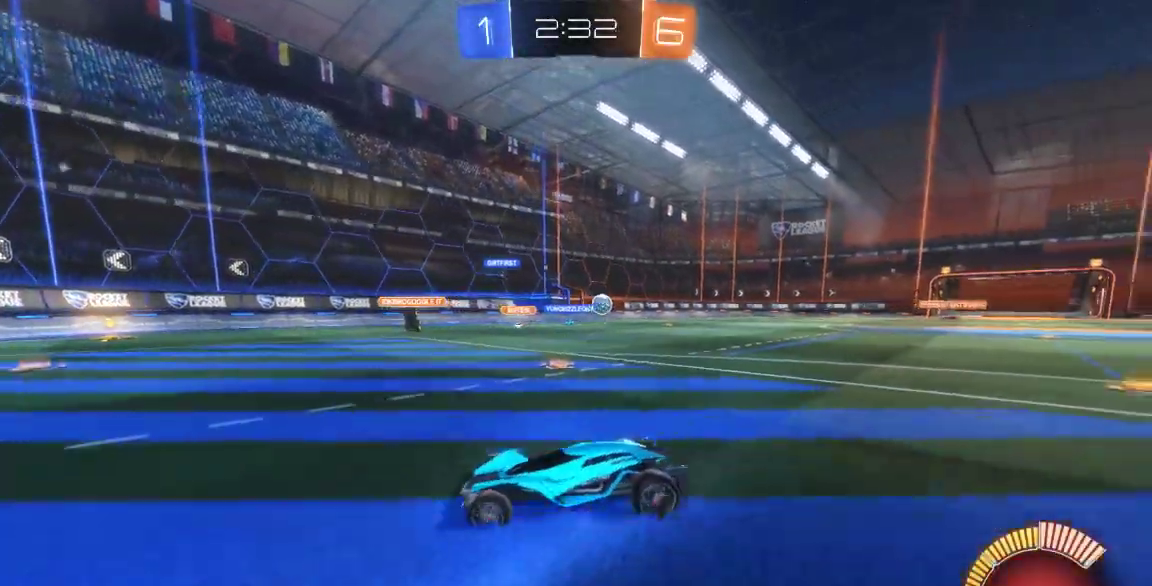
{"dt_ms": 500, "buttons": [], "left_stick": "down-right", "right_stick": "center", "button_events": []}
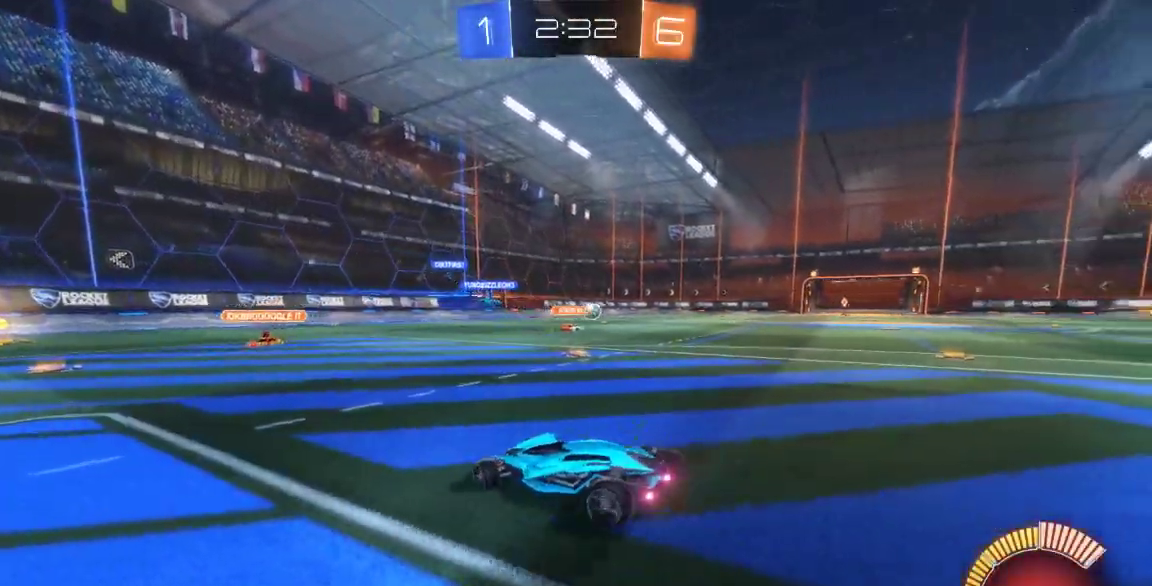
{"dt_ms": 1000, "buttons": ["A"], "left_stick": "up-right", "right_stick": "center"}
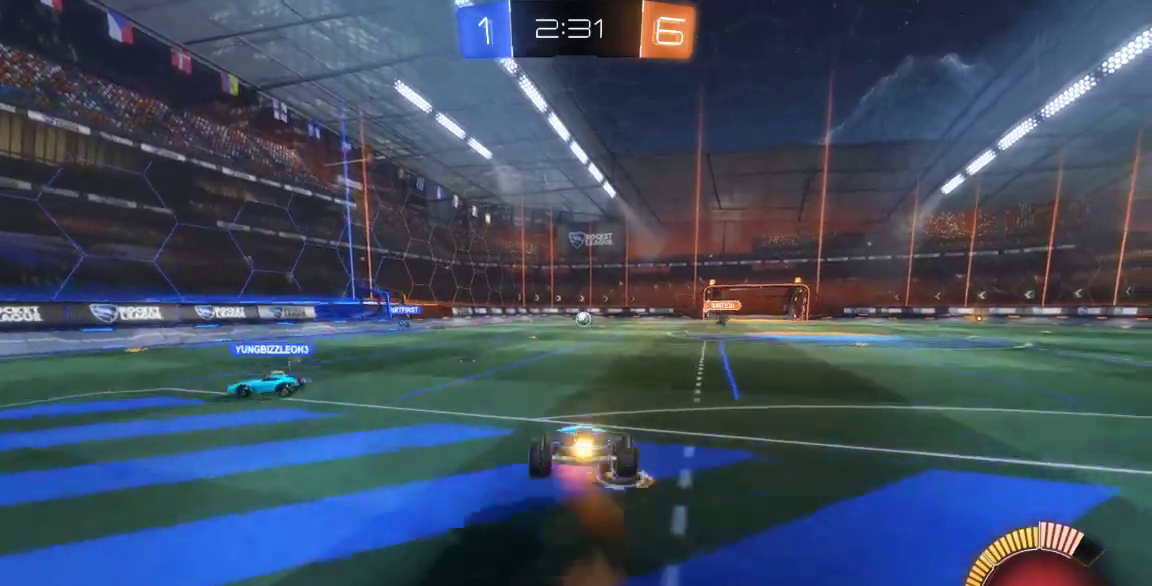
{"dt_ms": 500, "buttons": [], "left_stick": "center", "right_stick": "center", "button_events": [[150, "A", "up"]]}